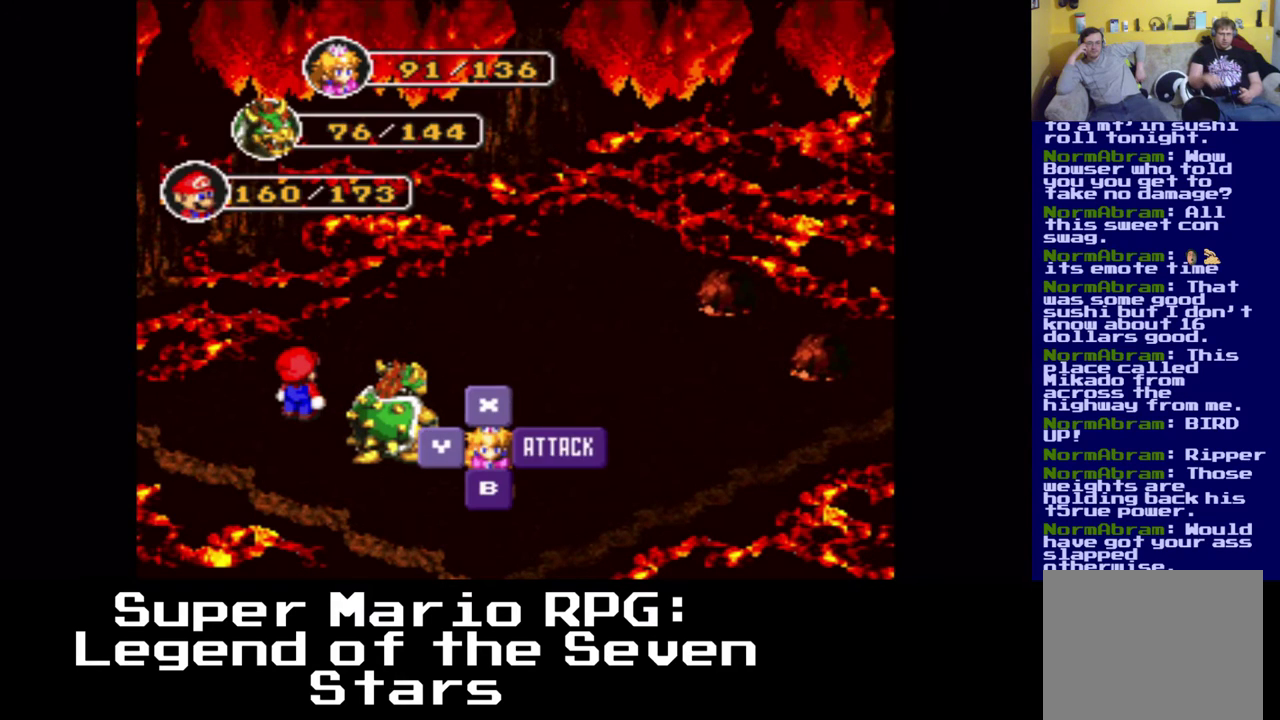
Gameplay with a controller (Xbox layout); each line is a JSON object with the inputs held at the frame after it. "events" lists button and stick changes between this image and that frame as [ms after this image, input, new state], when the widget could be followed in between. Not read: L3 R3 right_stick.
{"buttons": ["B"], "left_stick": "center", "events": [[67, "B", "up"], [417, "B", "down"]]}
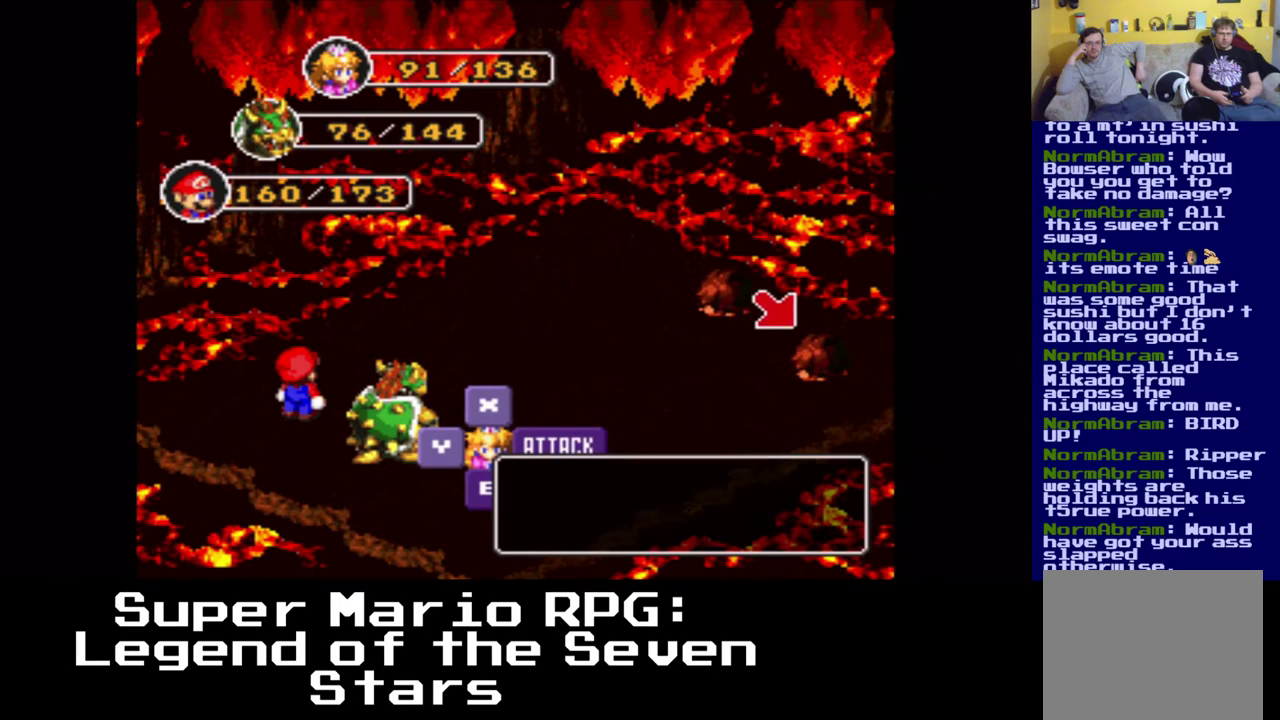
{"buttons": [], "left_stick": "center", "events": [[83, "B", "up"]]}
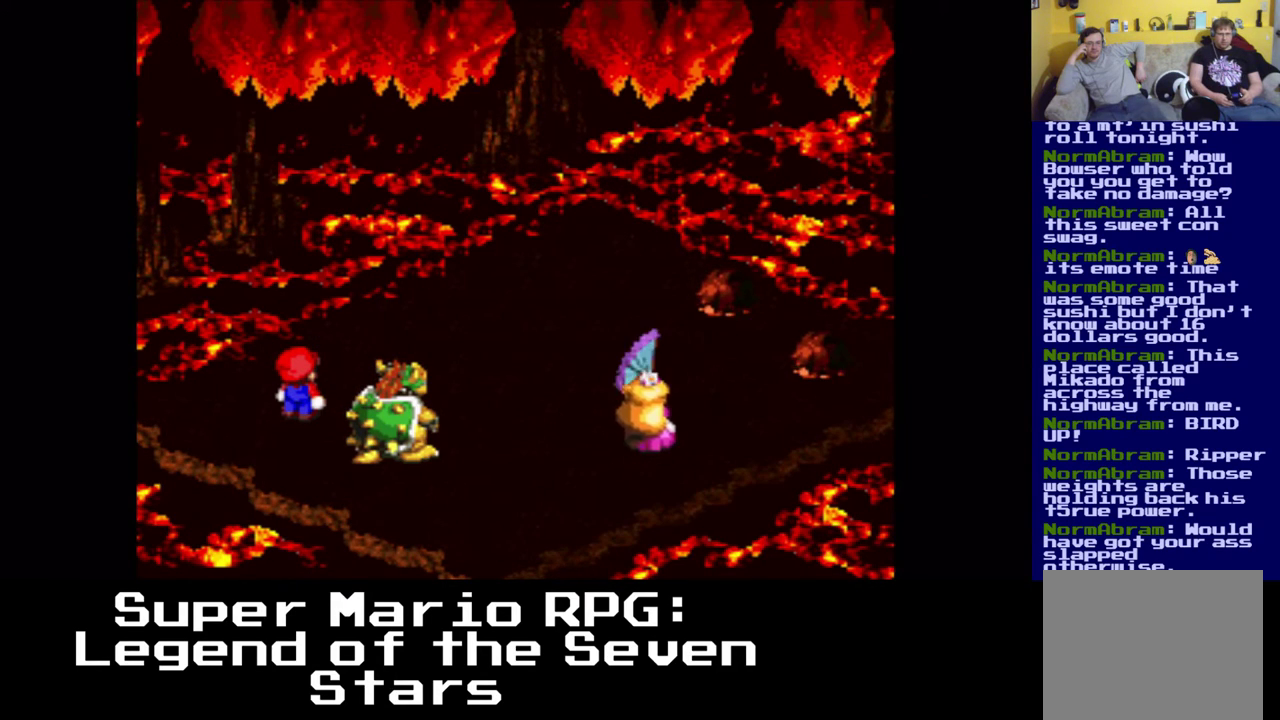
{"buttons": [], "left_stick": "center", "events": [[250, "B", "down"], [417, "B", "up"]]}
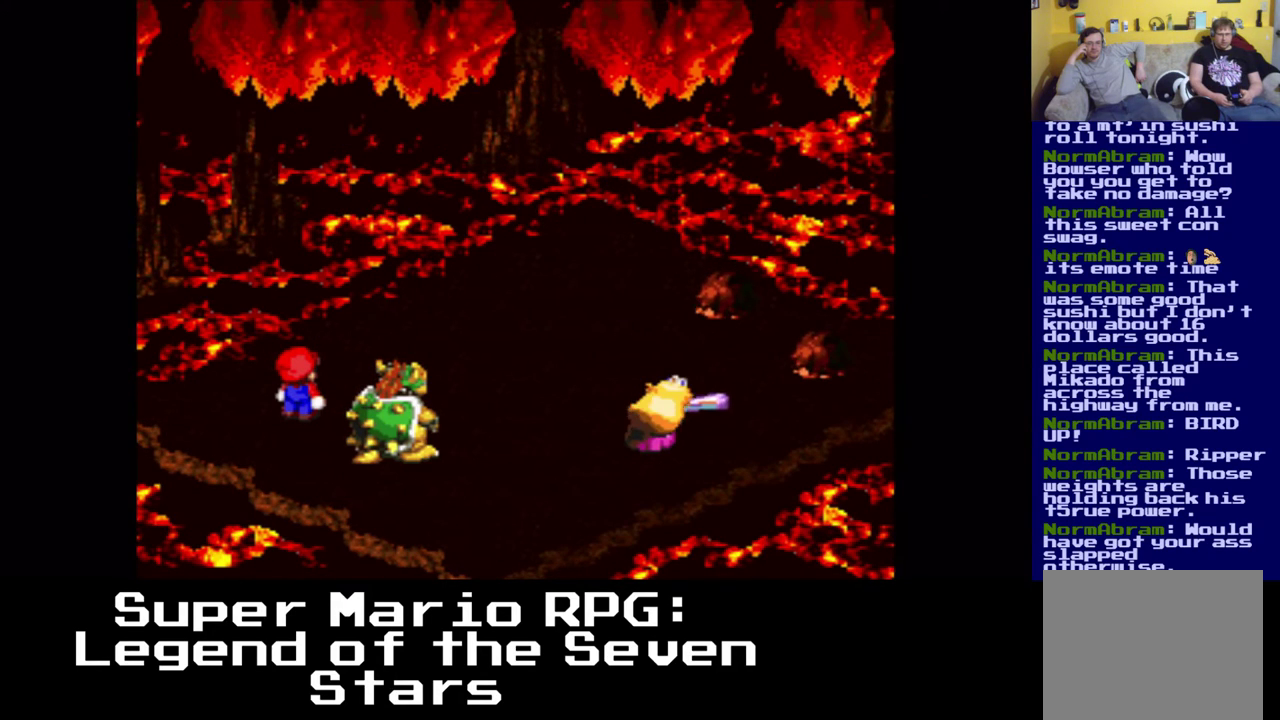
{"buttons": [], "left_stick": "center", "events": []}
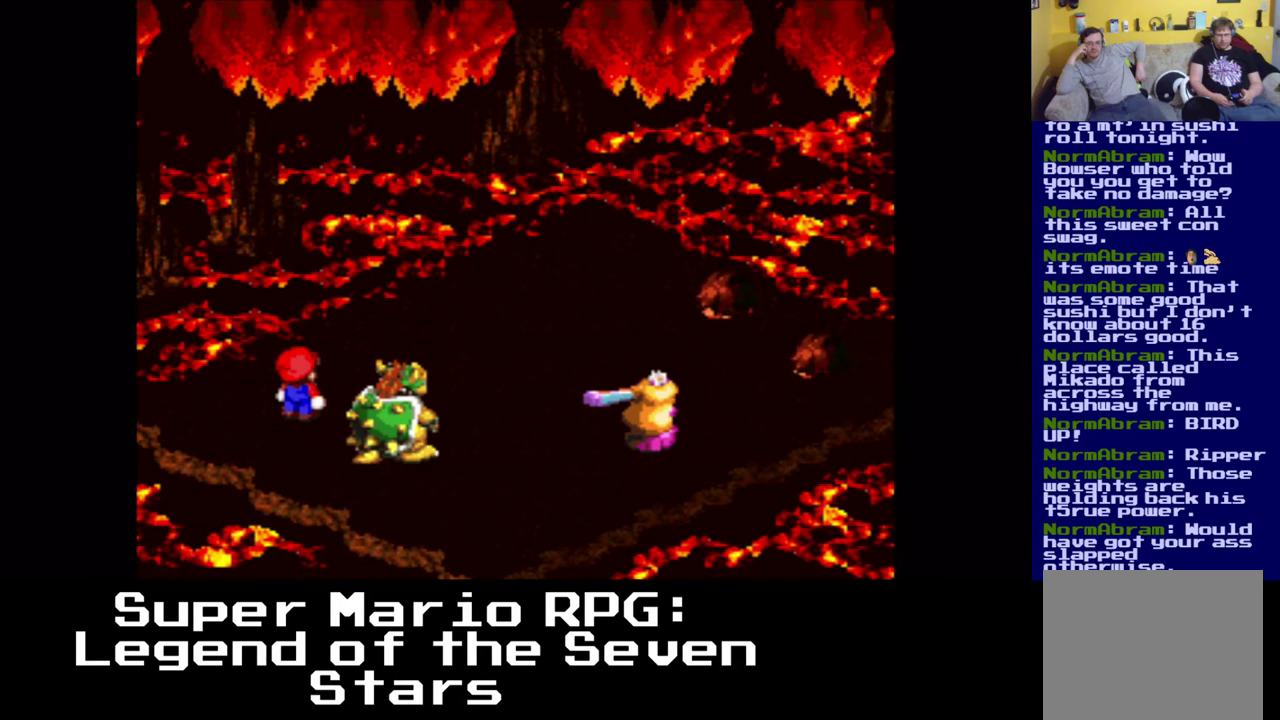
{"buttons": [], "left_stick": "center", "events": []}
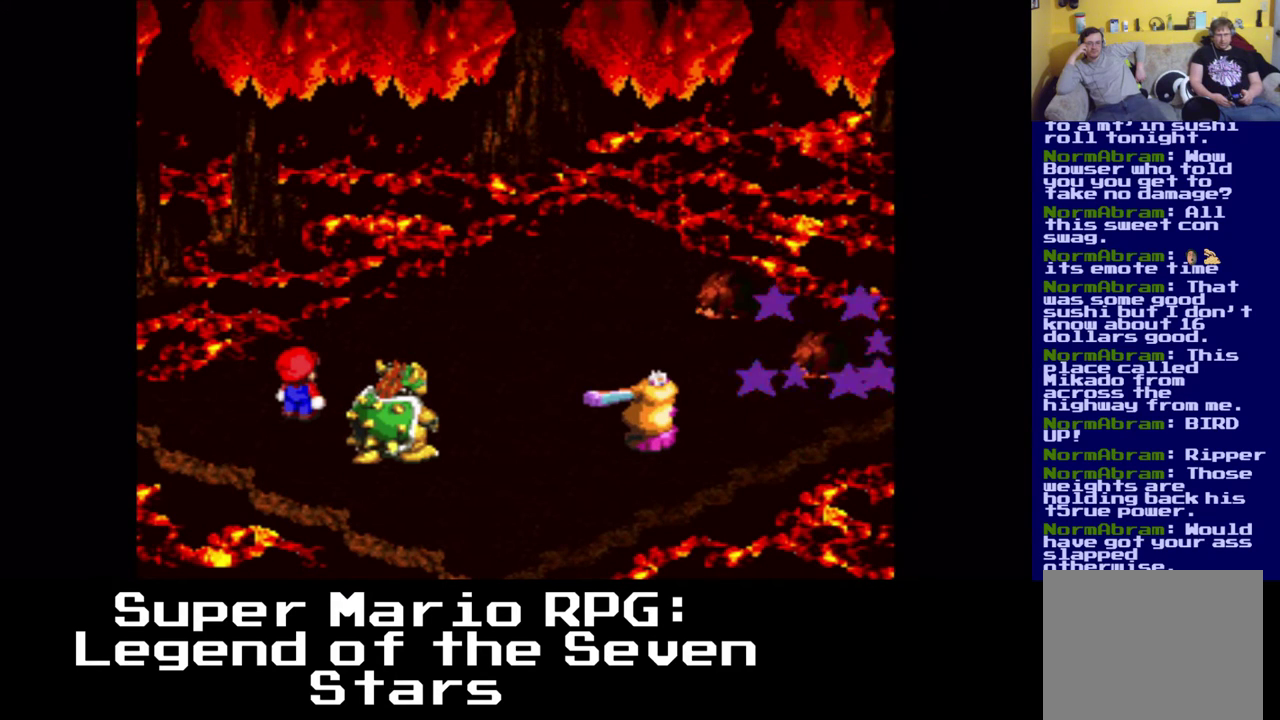
{"buttons": [], "left_stick": "center", "events": []}
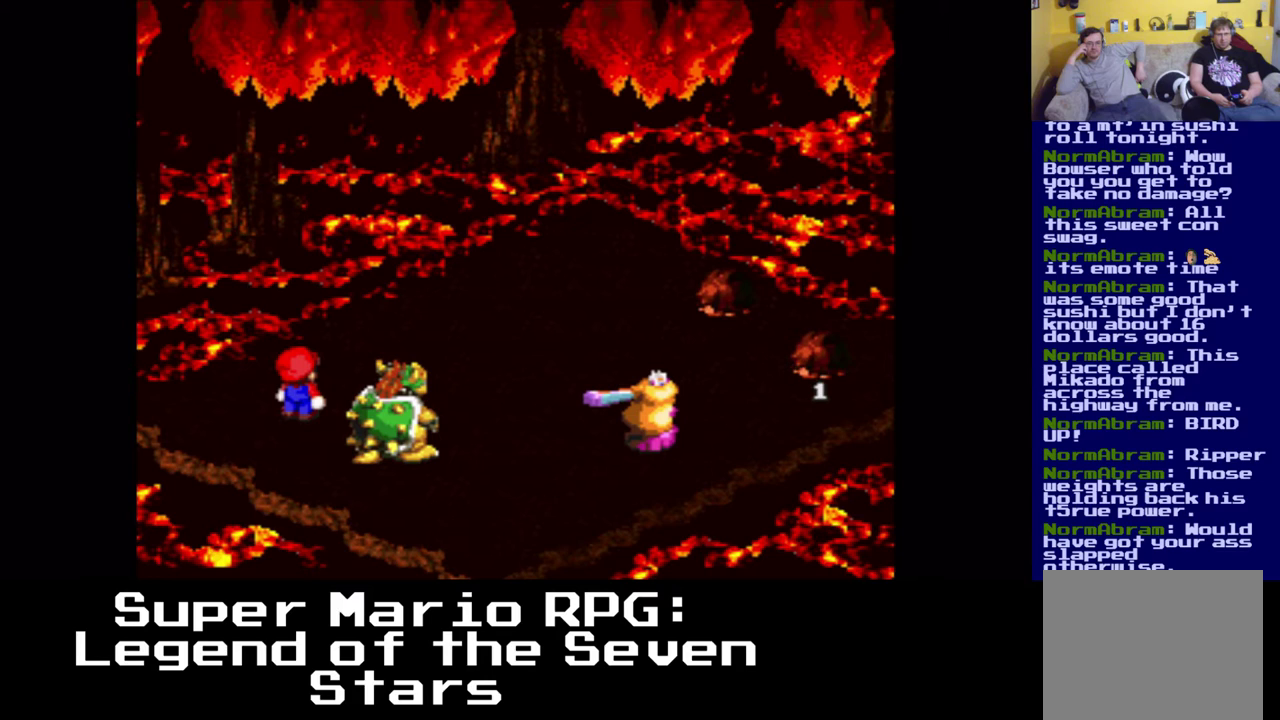
{"buttons": [], "left_stick": "center", "events": []}
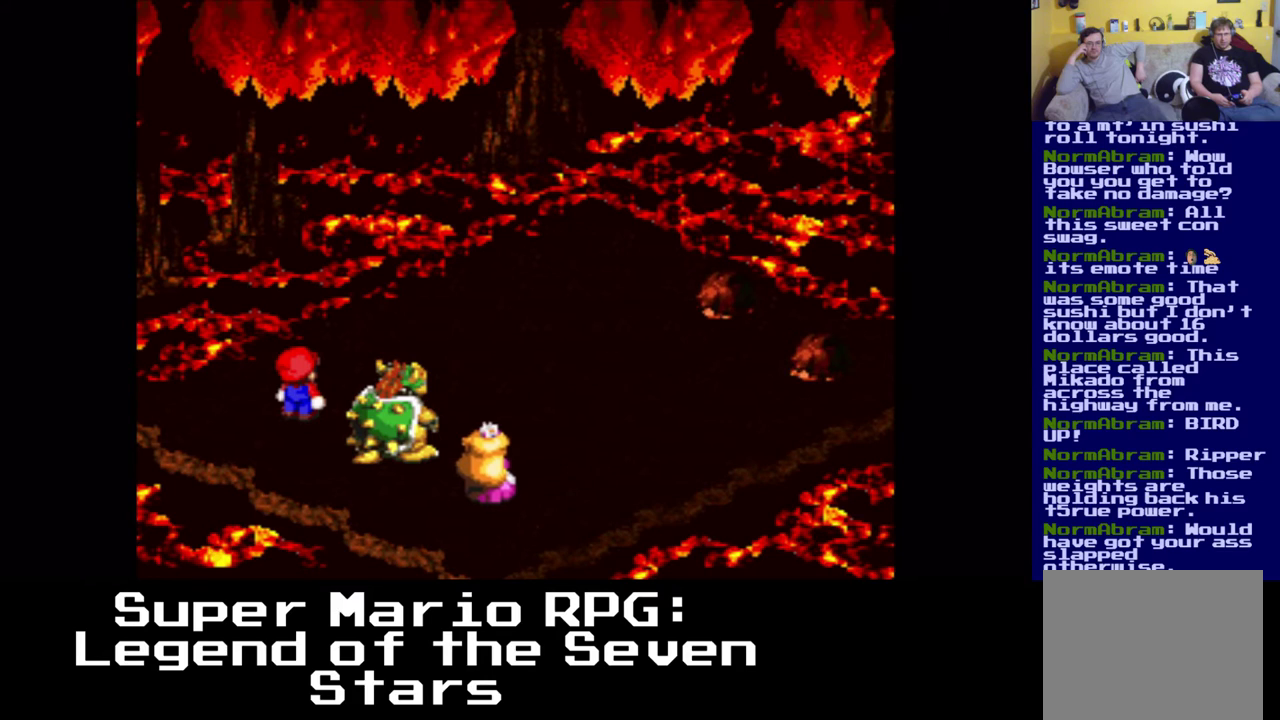
{"buttons": ["B"], "left_stick": "center", "events": [[400, "B", "down"]]}
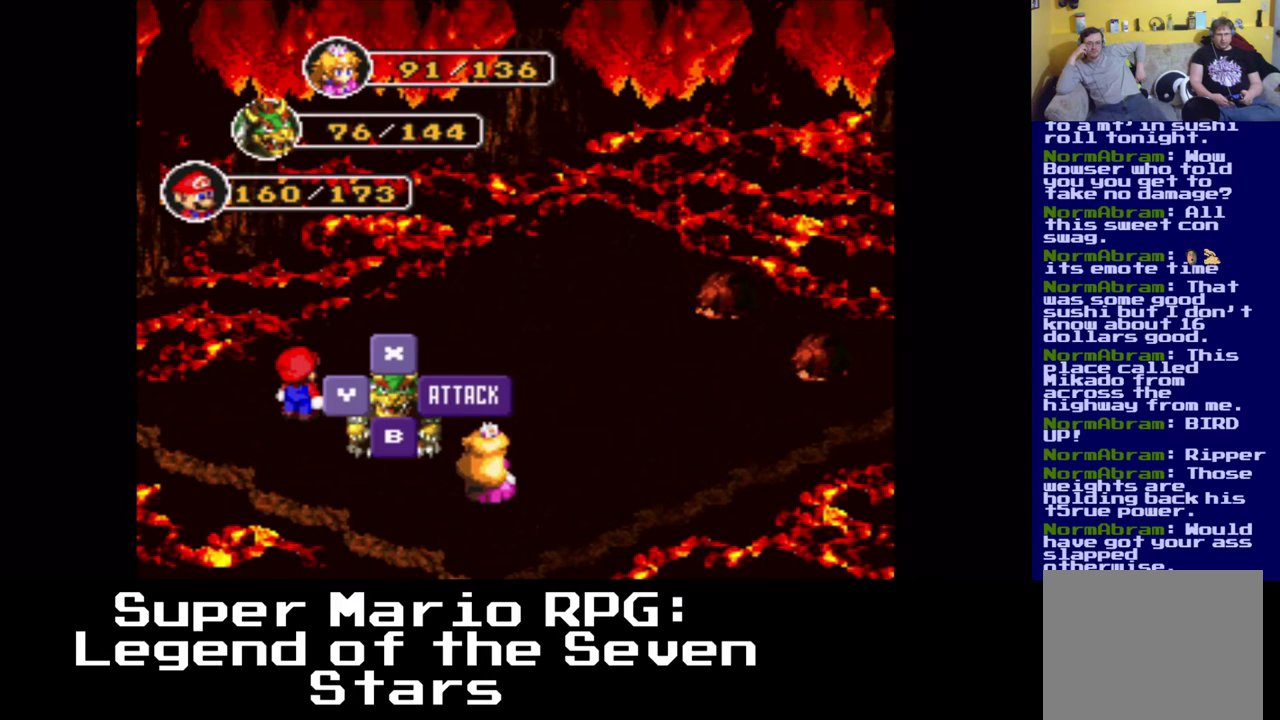
{"buttons": ["B"], "left_stick": "center", "events": [[83, "B", "up"], [400, "B", "down"]]}
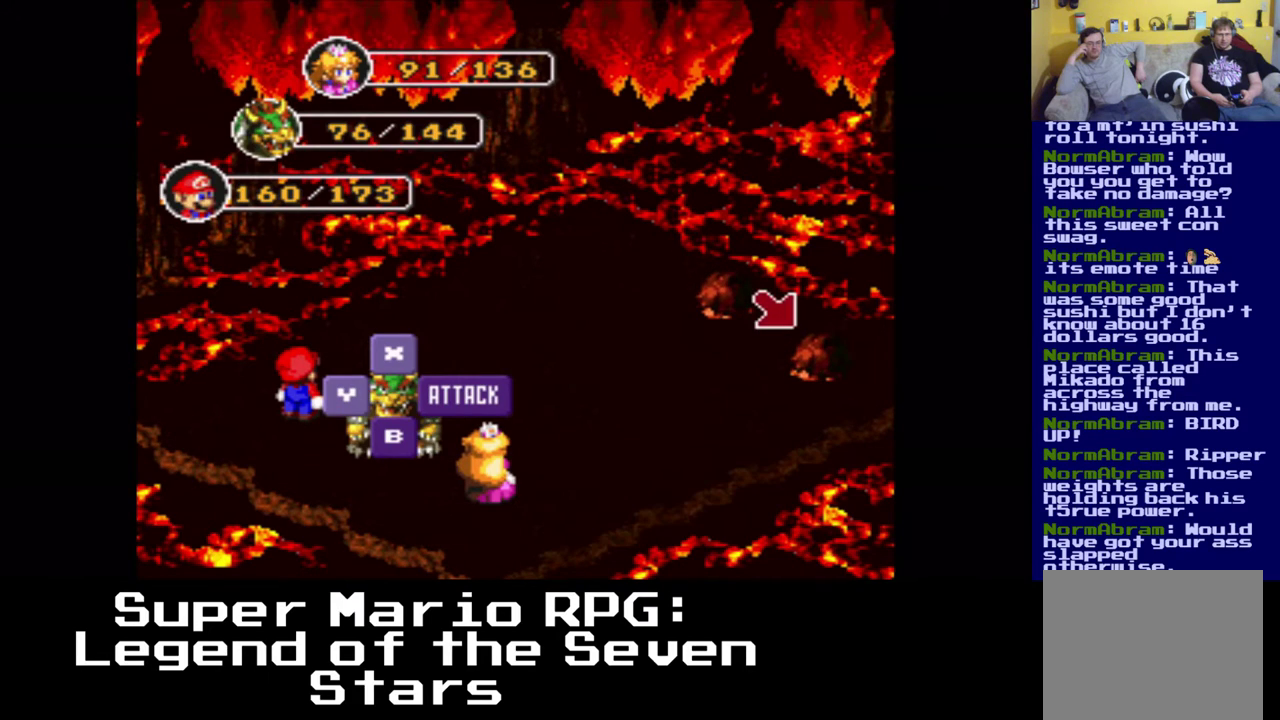
{"buttons": [], "left_stick": "center", "events": [[33, "B", "up"]]}
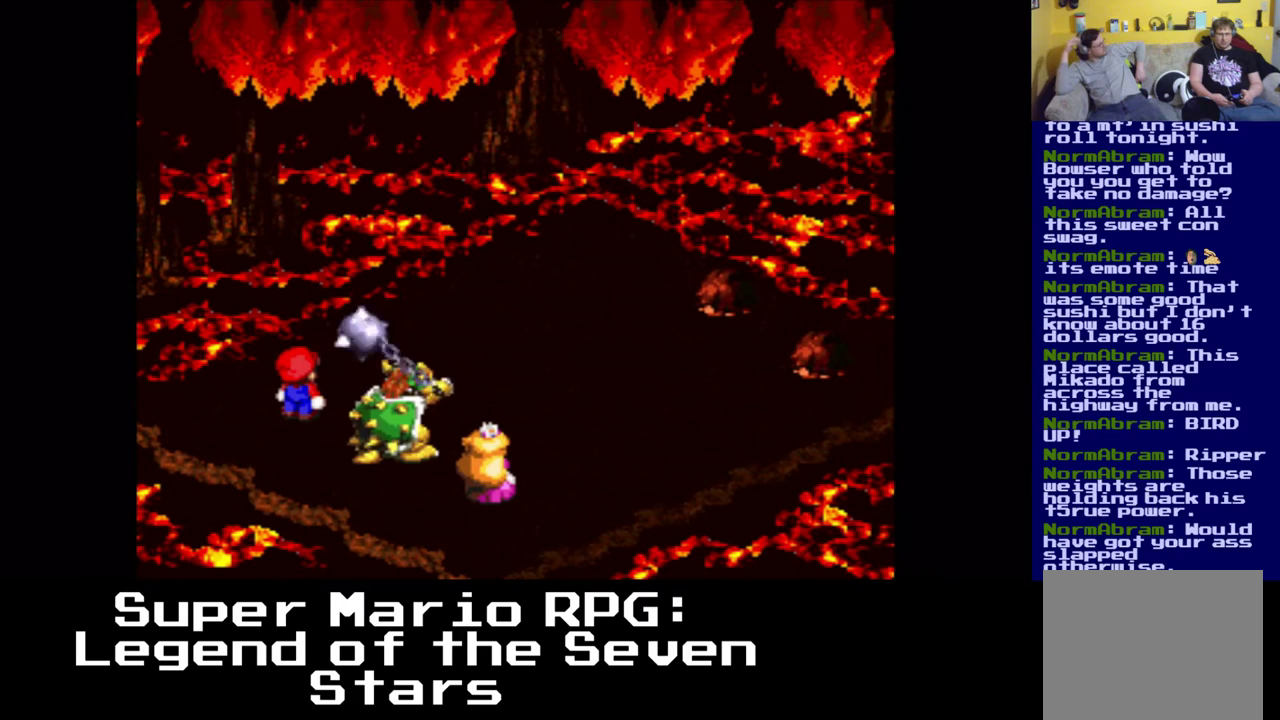
{"buttons": [], "left_stick": "center", "events": []}
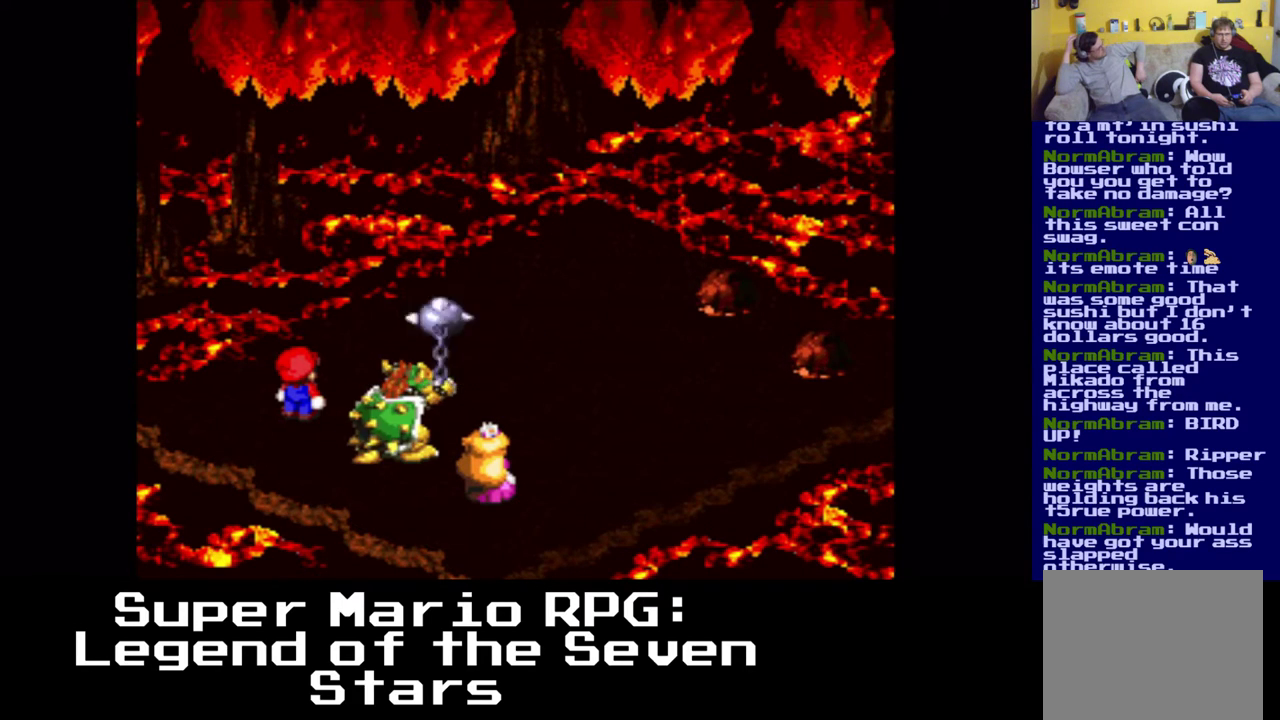
{"buttons": [], "left_stick": "center", "events": [[183, "B", "down"], [317, "B", "up"]]}
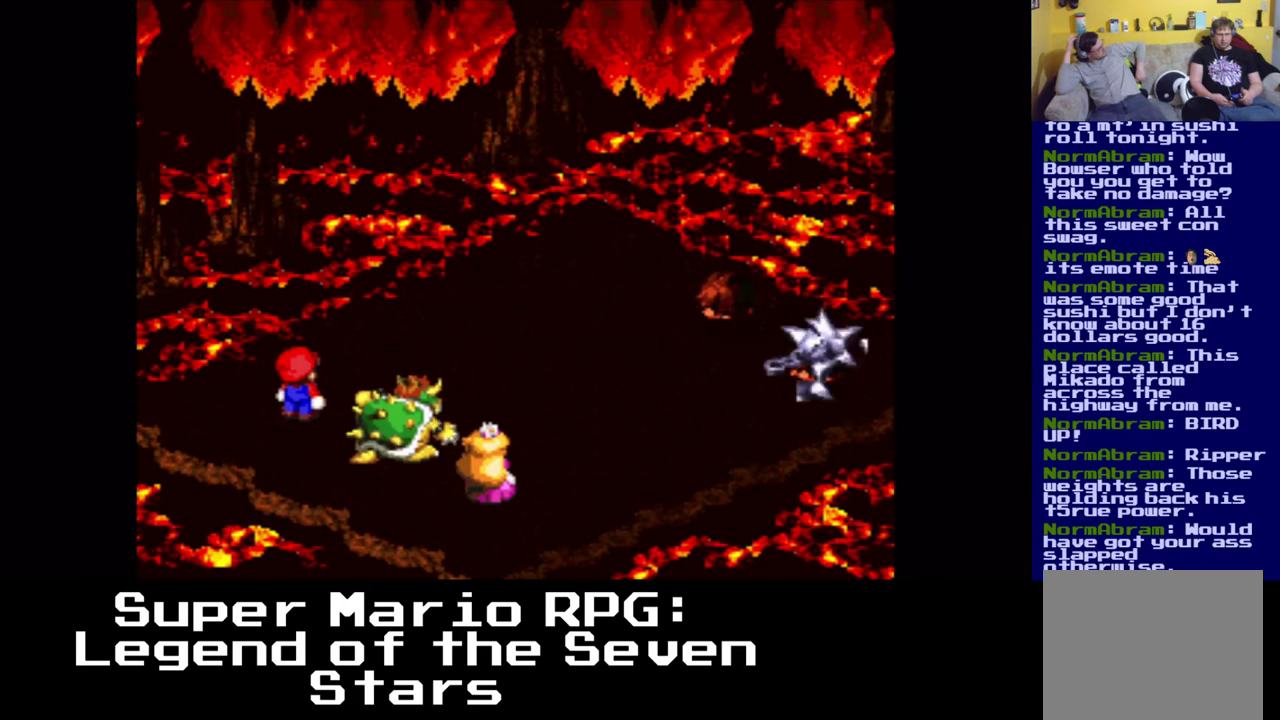
{"buttons": [], "left_stick": "center", "events": []}
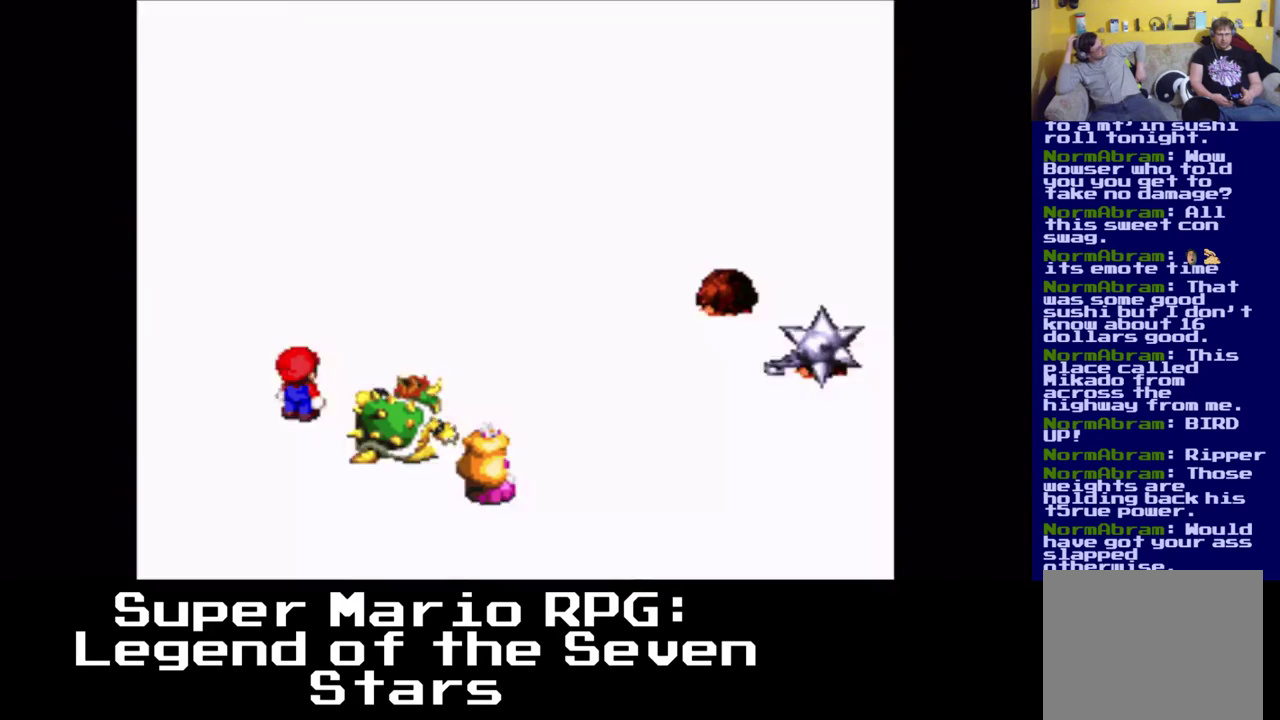
{"buttons": [], "left_stick": "center", "events": []}
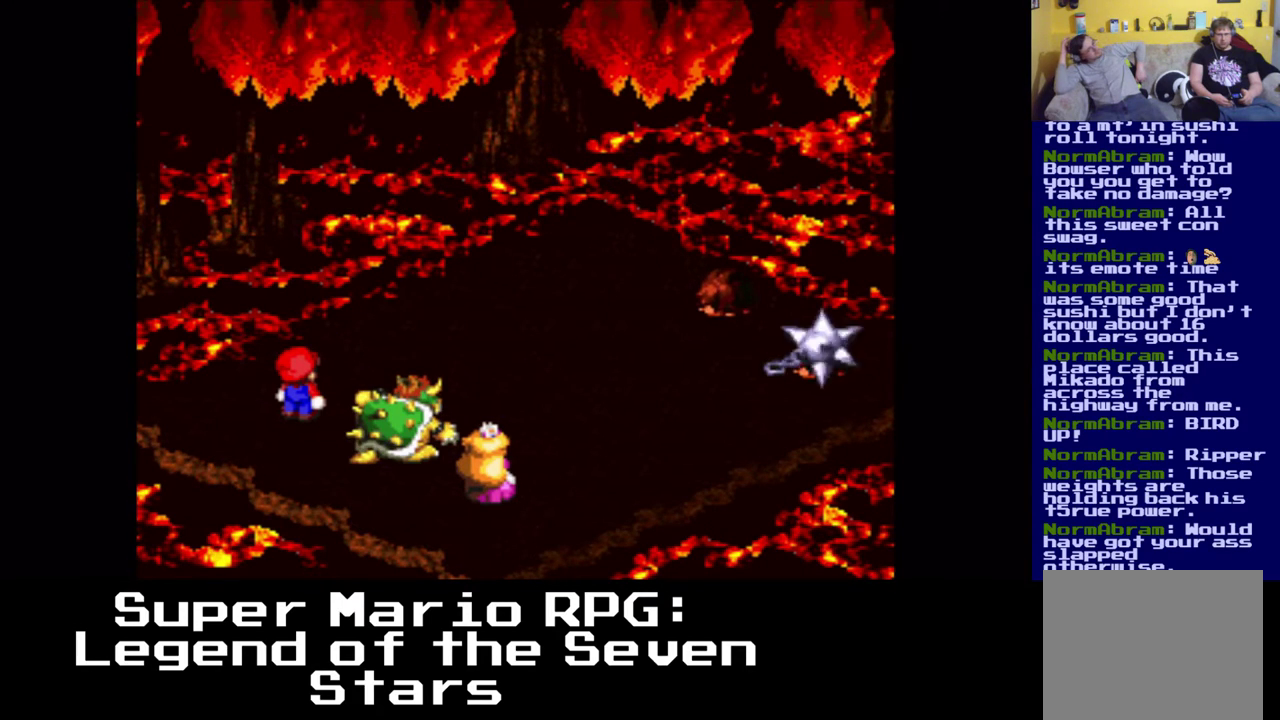
{"buttons": [], "left_stick": "center", "events": []}
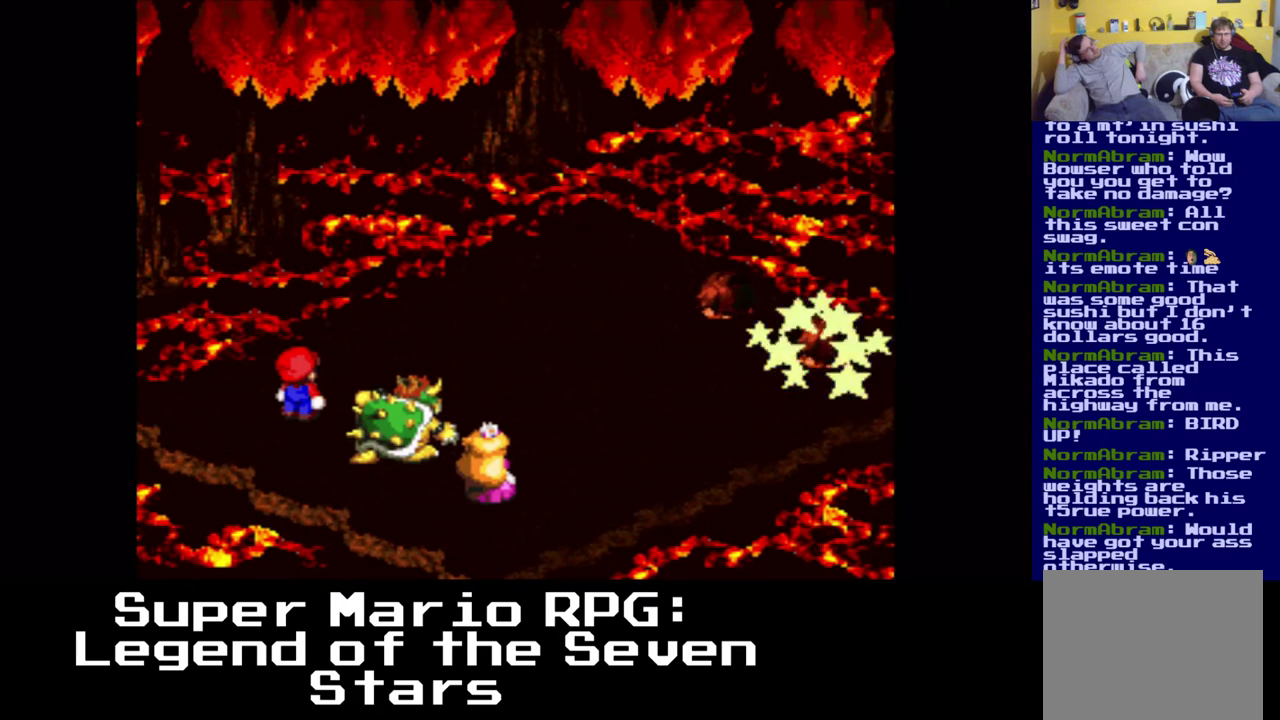
{"buttons": [], "left_stick": "center", "events": []}
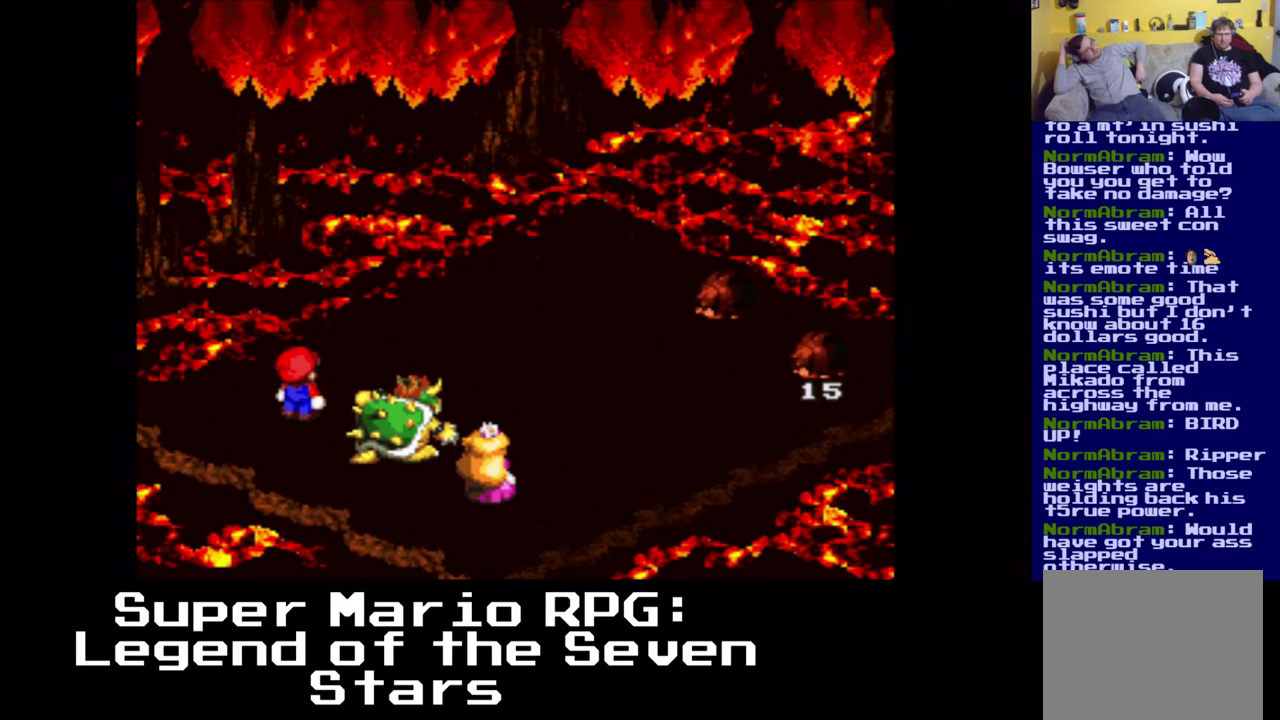
{"buttons": [], "left_stick": "center", "events": []}
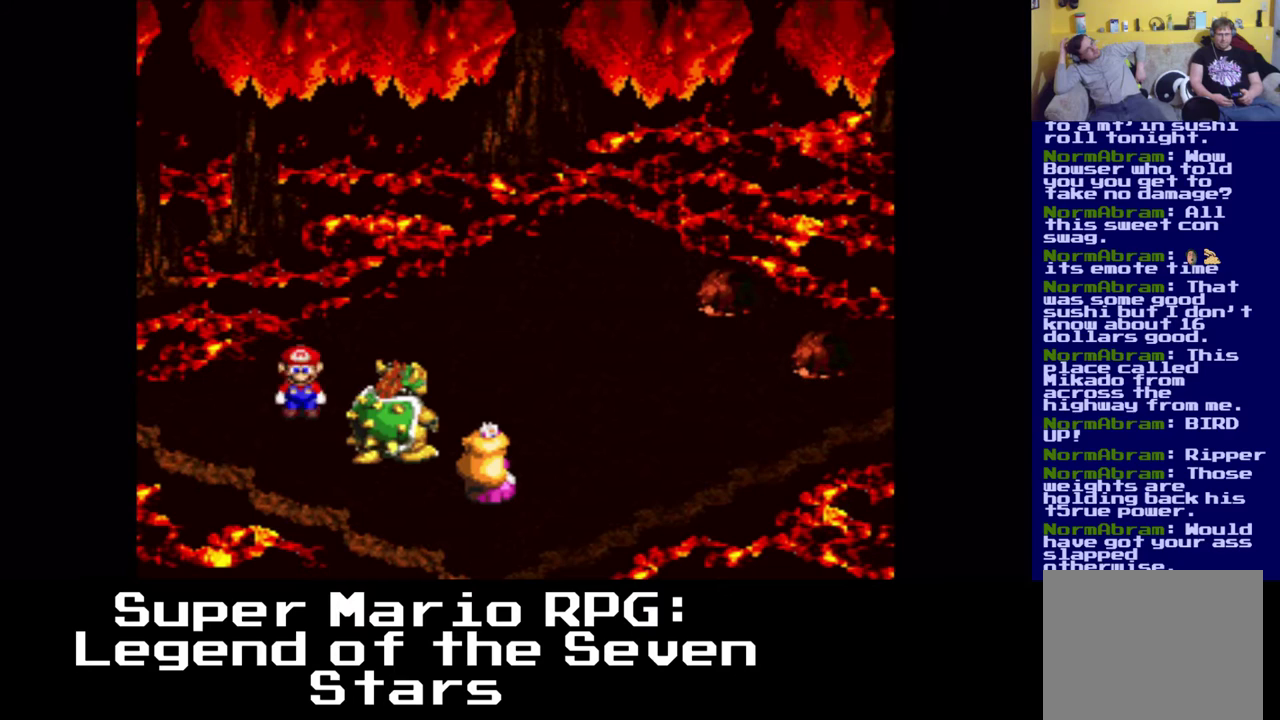
{"buttons": [], "left_stick": "center", "events": [[267, "B", "down"], [383, "B", "up"]]}
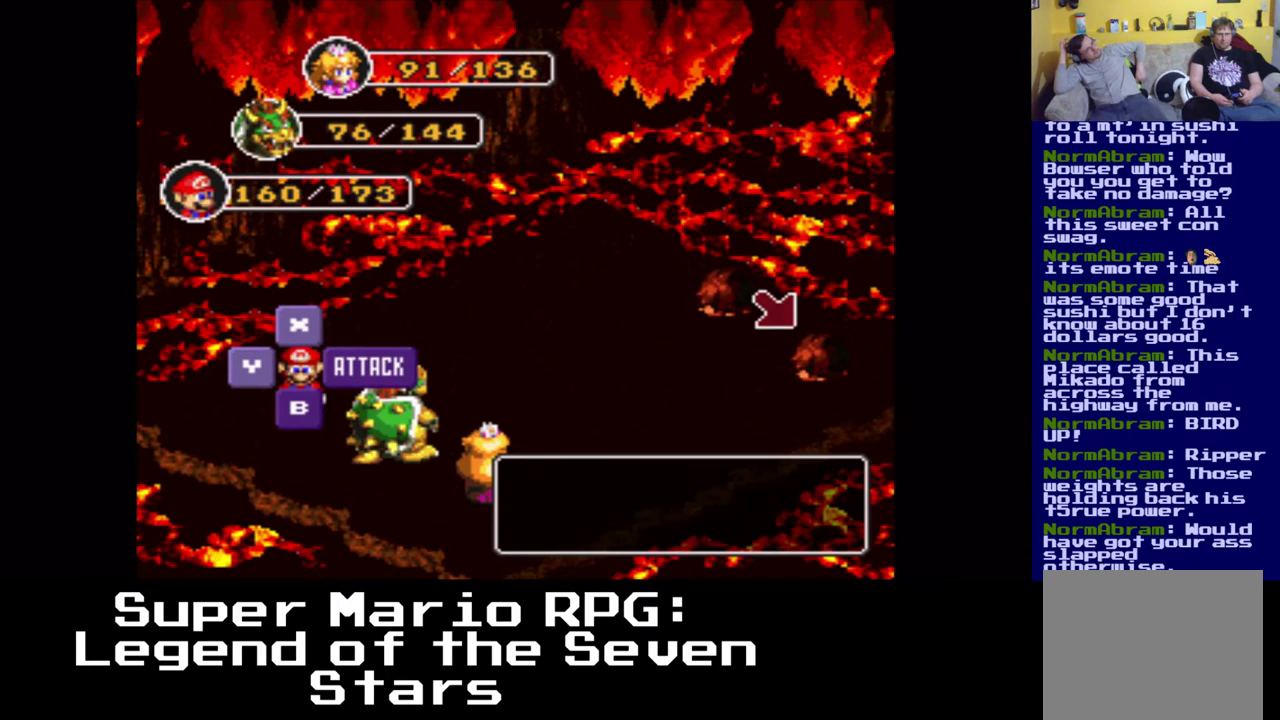
{"buttons": ["B"], "left_stick": "center", "events": [[417, "B", "down"]]}
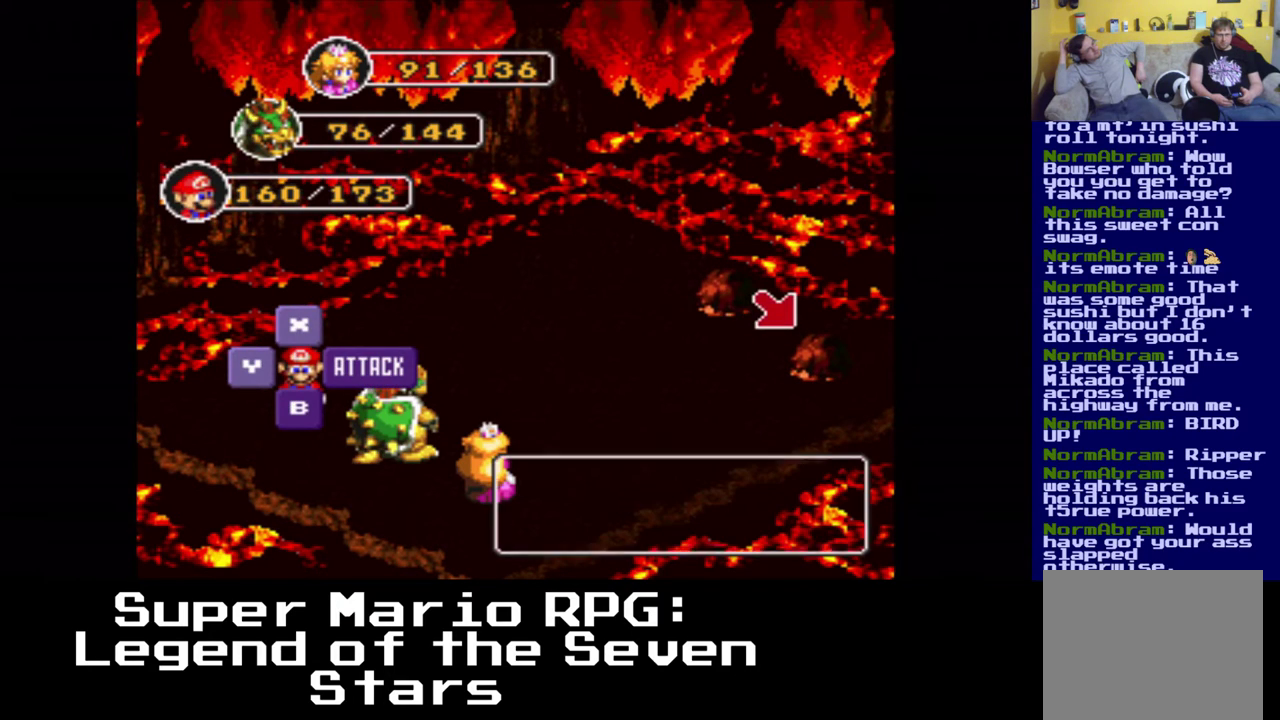
{"buttons": [], "left_stick": "center", "events": [[50, "B", "up"]]}
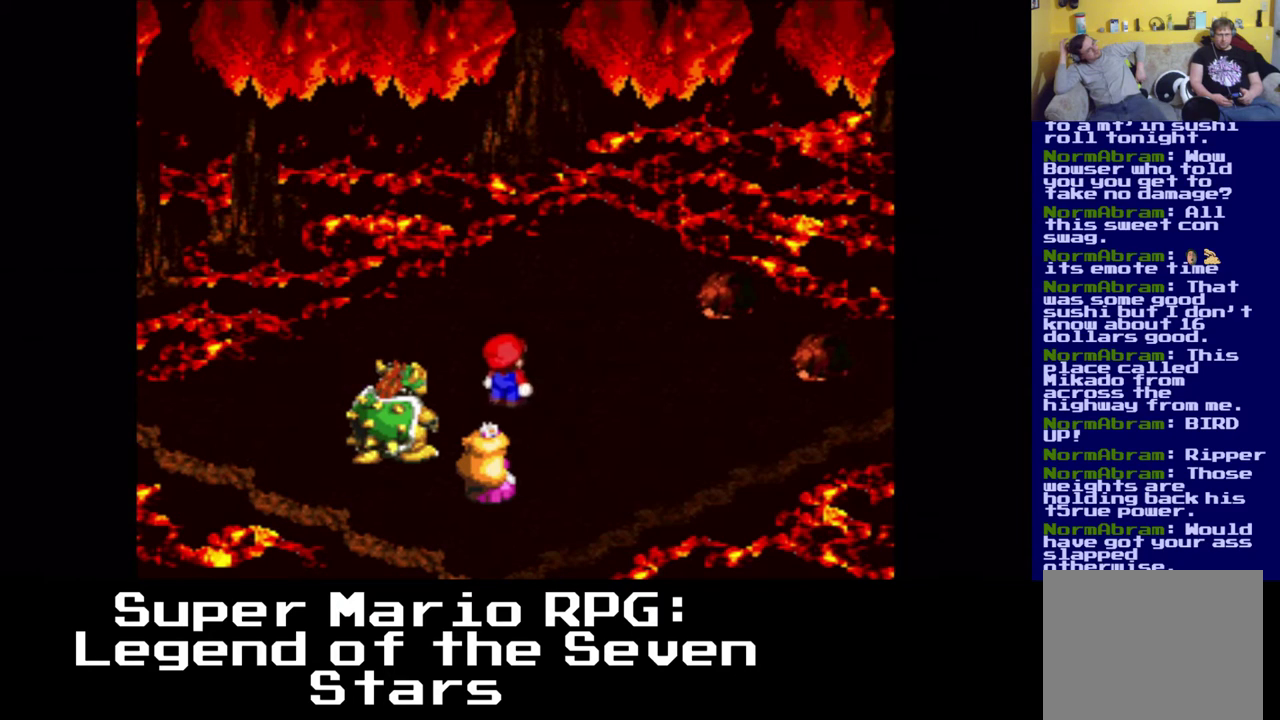
{"buttons": [], "left_stick": "center", "events": [[300, "B", "down"], [483, "B", "up"]]}
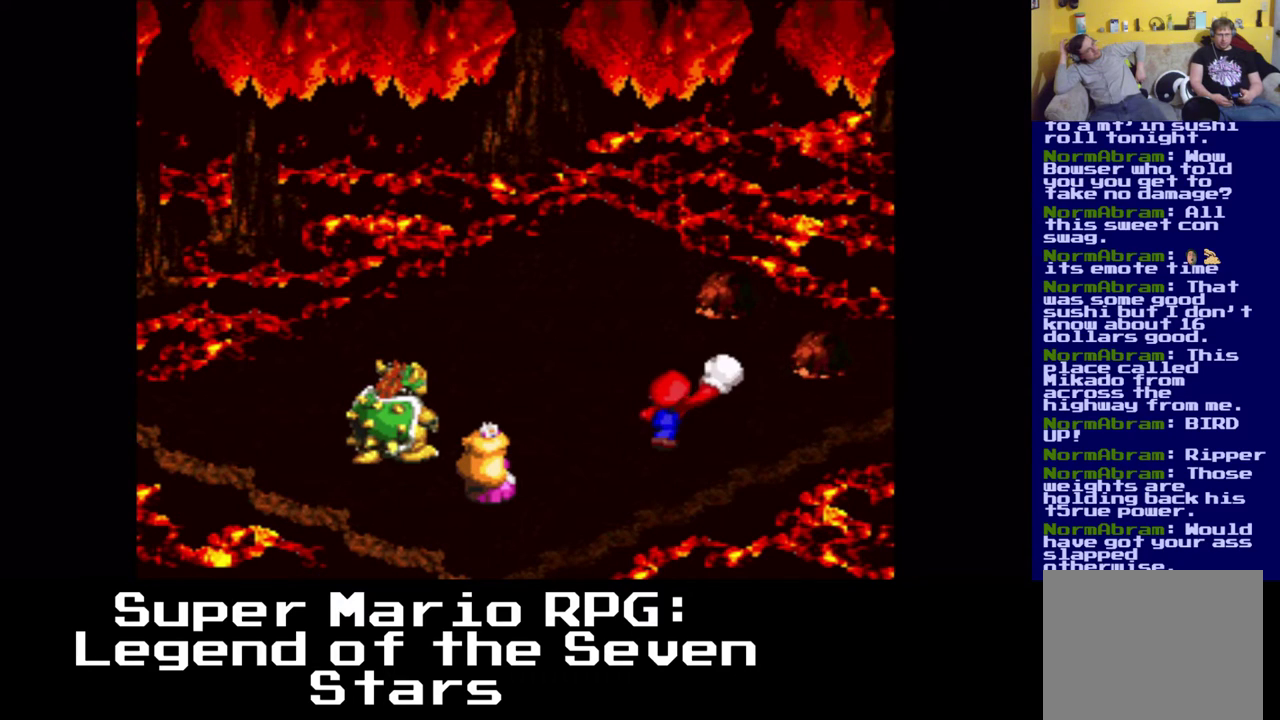
{"buttons": [], "left_stick": "center", "events": []}
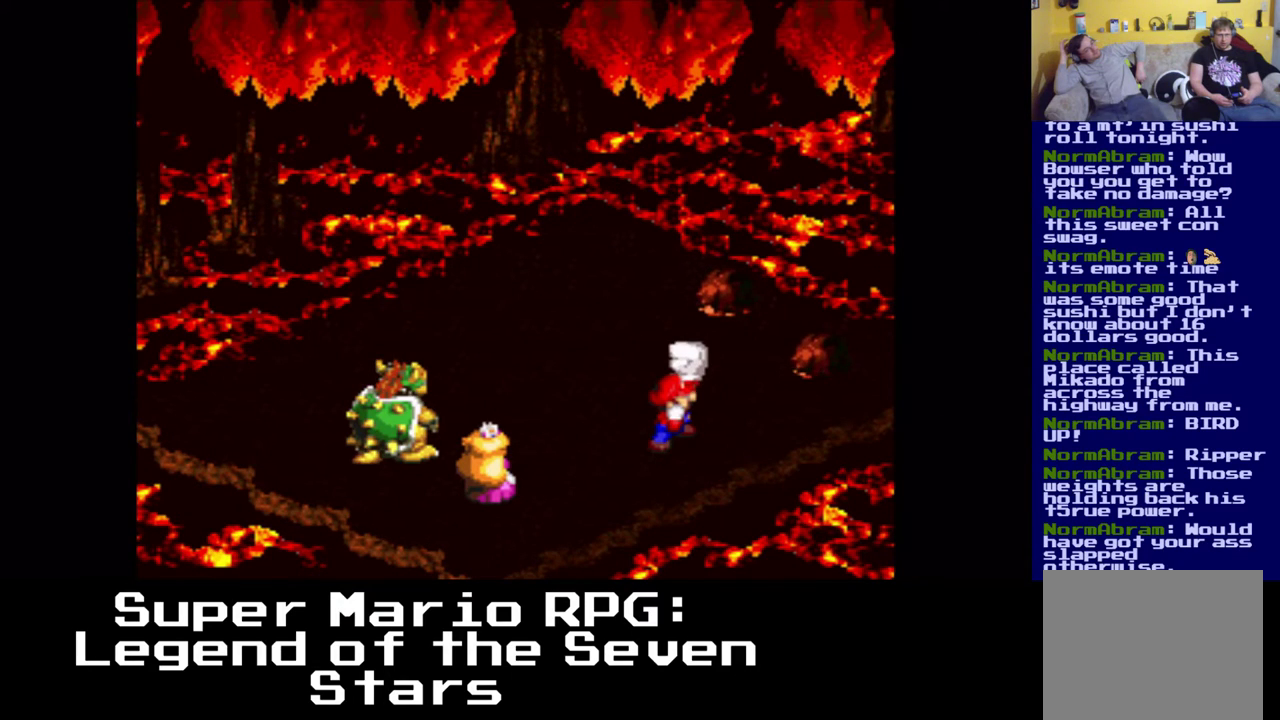
{"buttons": [], "left_stick": "center", "events": []}
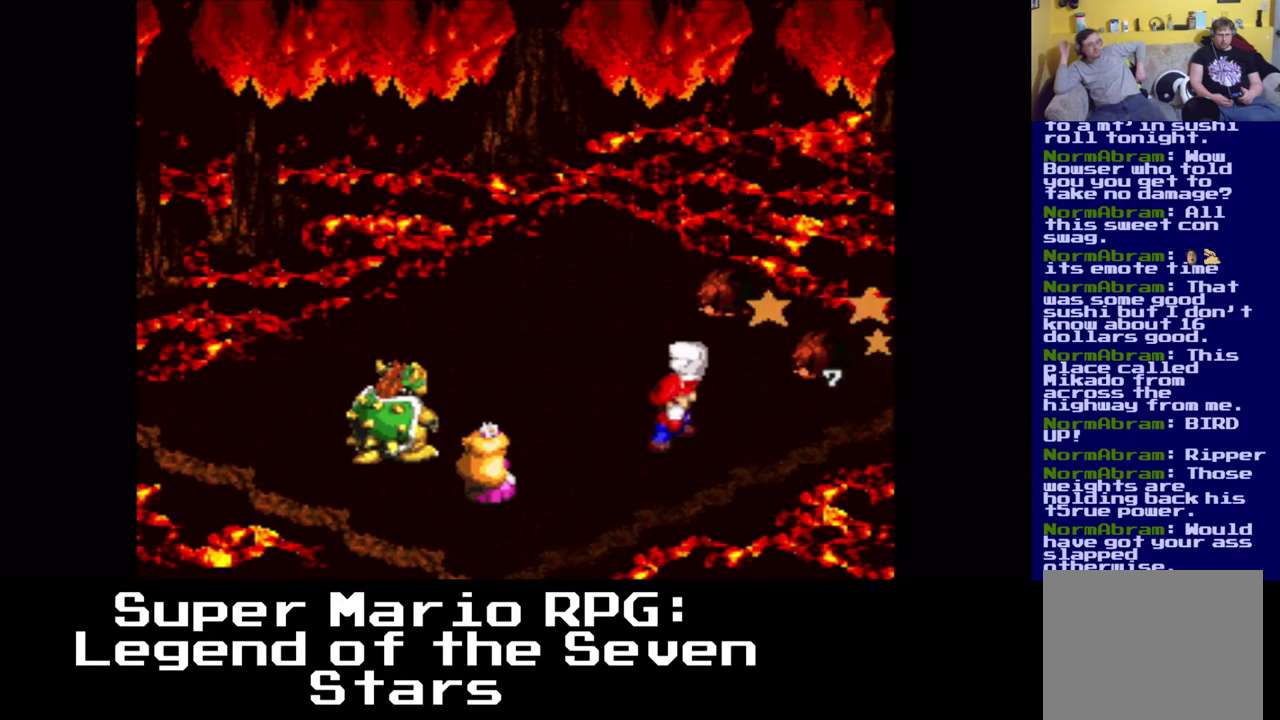
{"buttons": [], "left_stick": "center", "events": []}
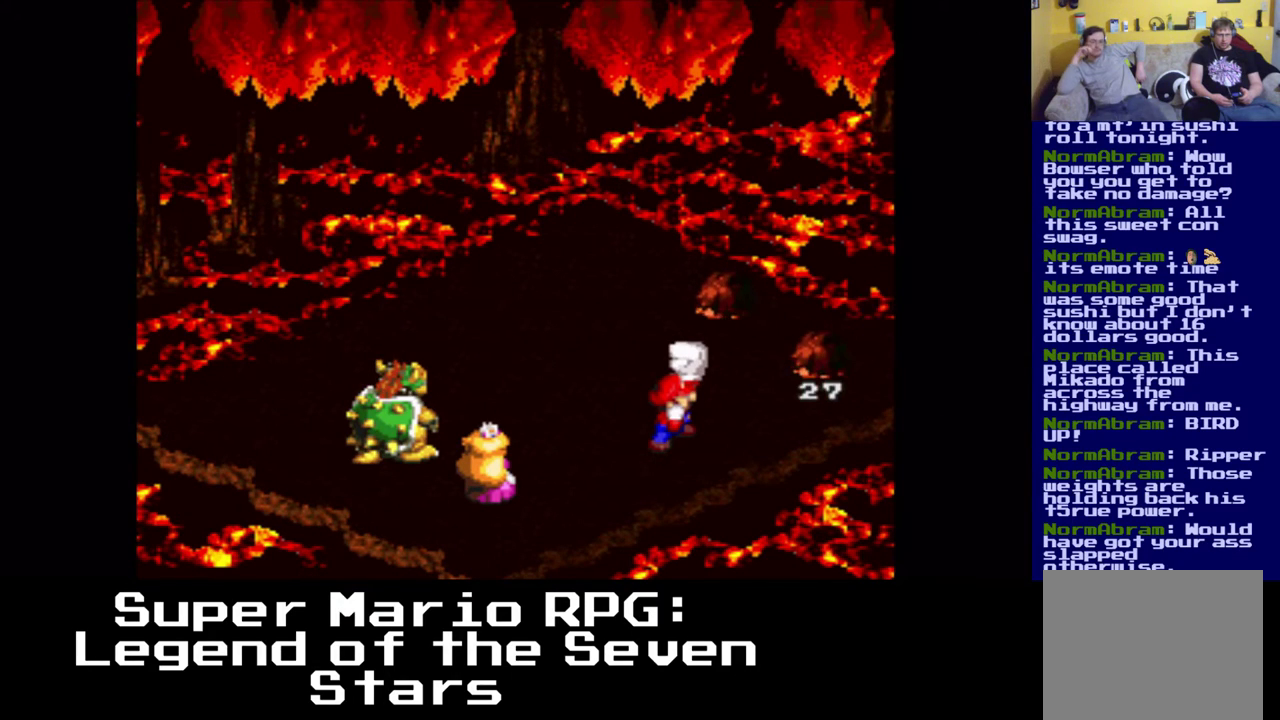
{"buttons": [], "left_stick": "center", "events": []}
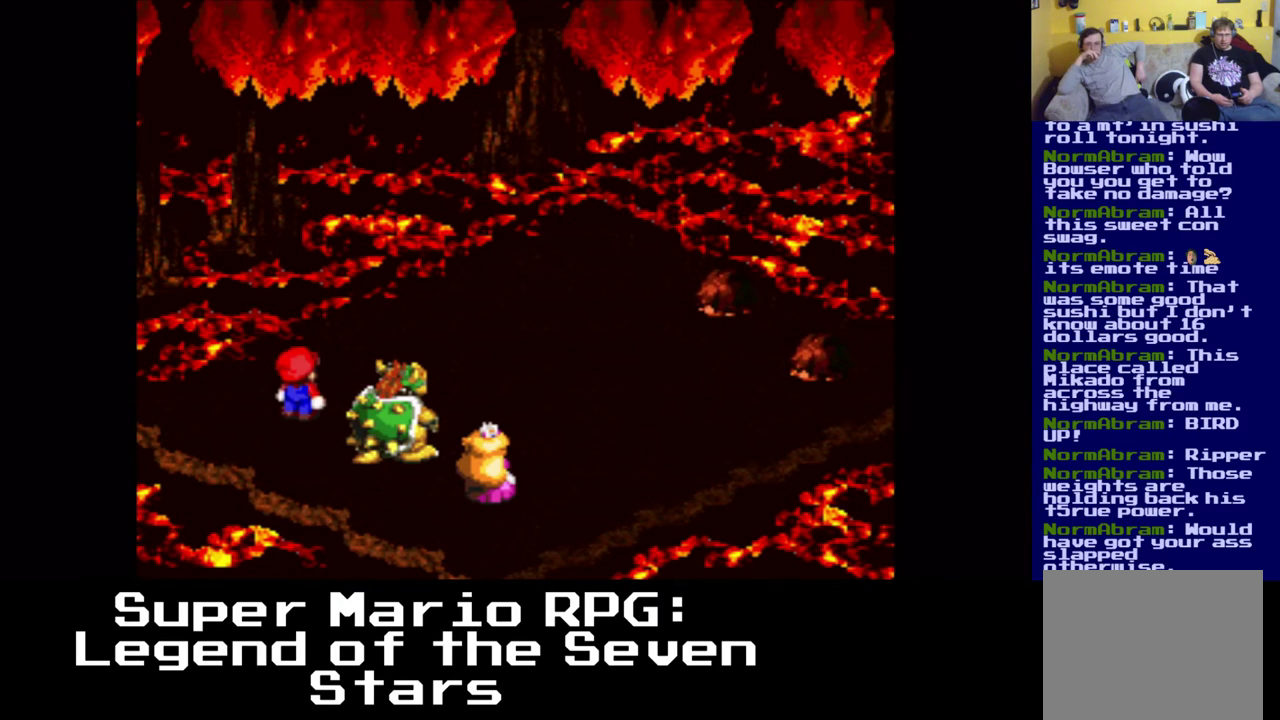
{"buttons": [], "left_stick": "center", "events": []}
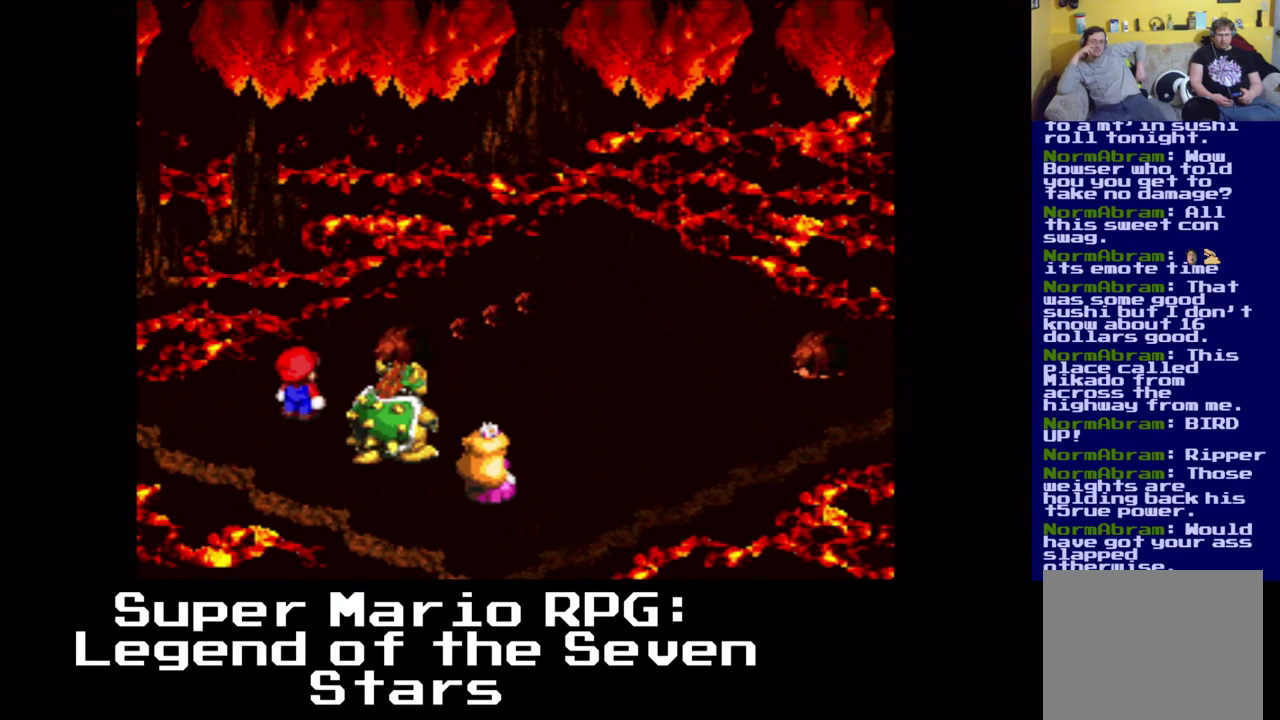
{"buttons": [], "left_stick": "center", "events": []}
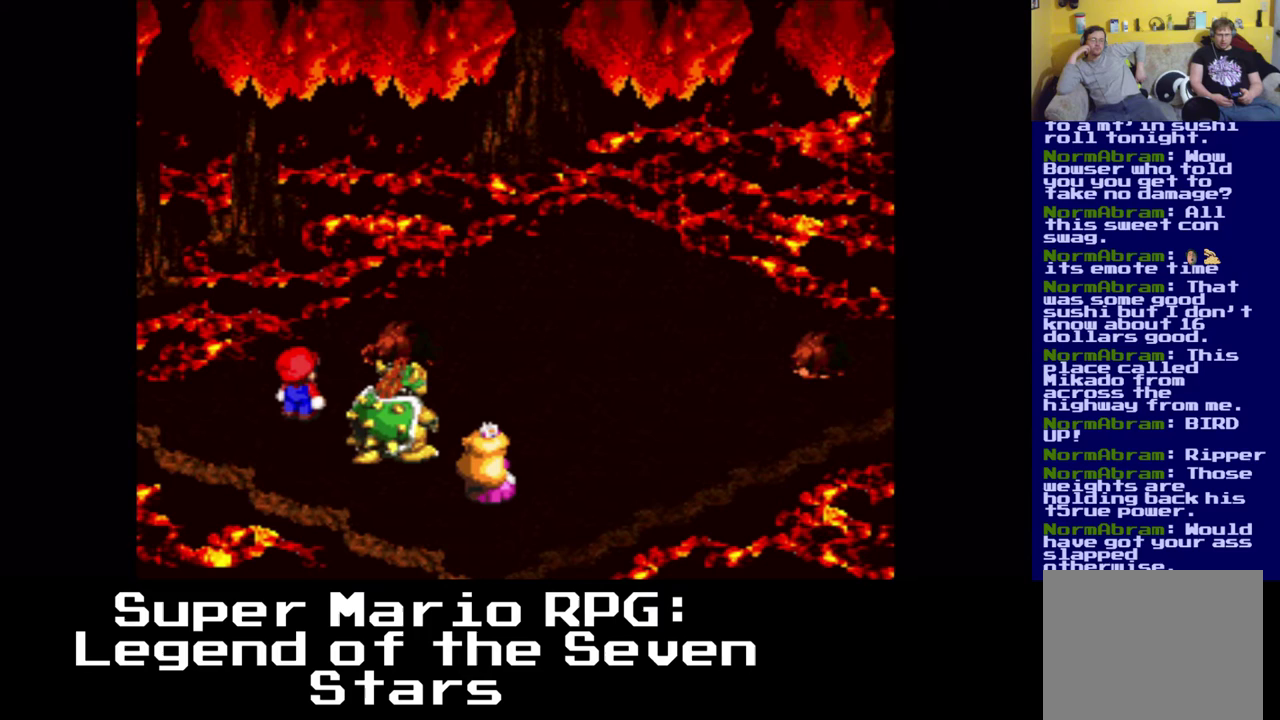
{"buttons": [], "left_stick": "center", "events": []}
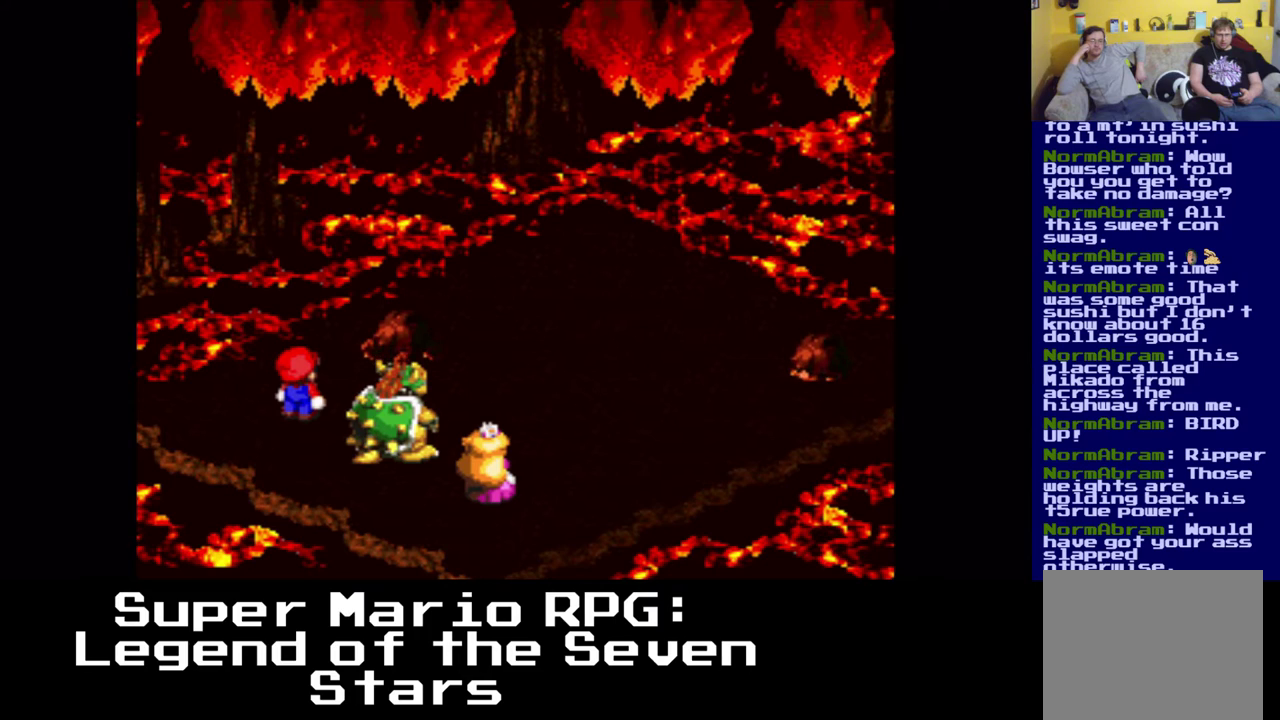
{"buttons": [], "left_stick": "center", "events": [[200, "B", "down"], [400, "B", "up"]]}
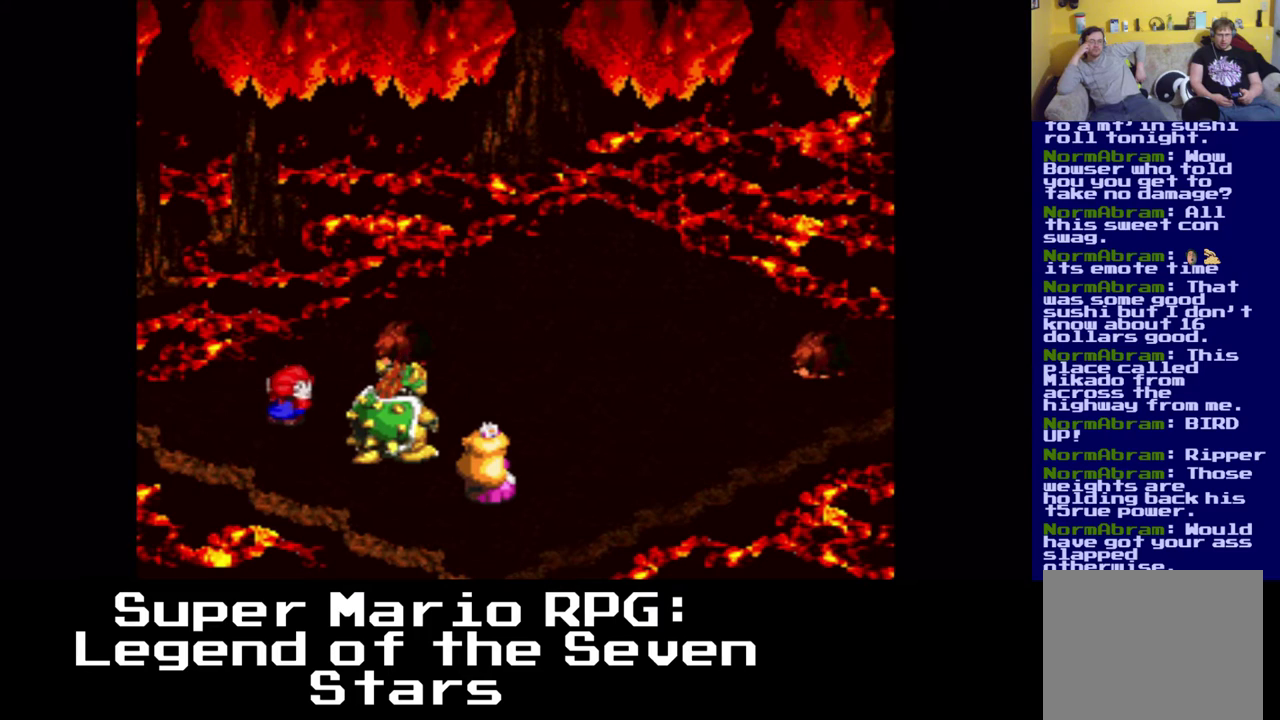
{"buttons": [], "left_stick": "center", "events": []}